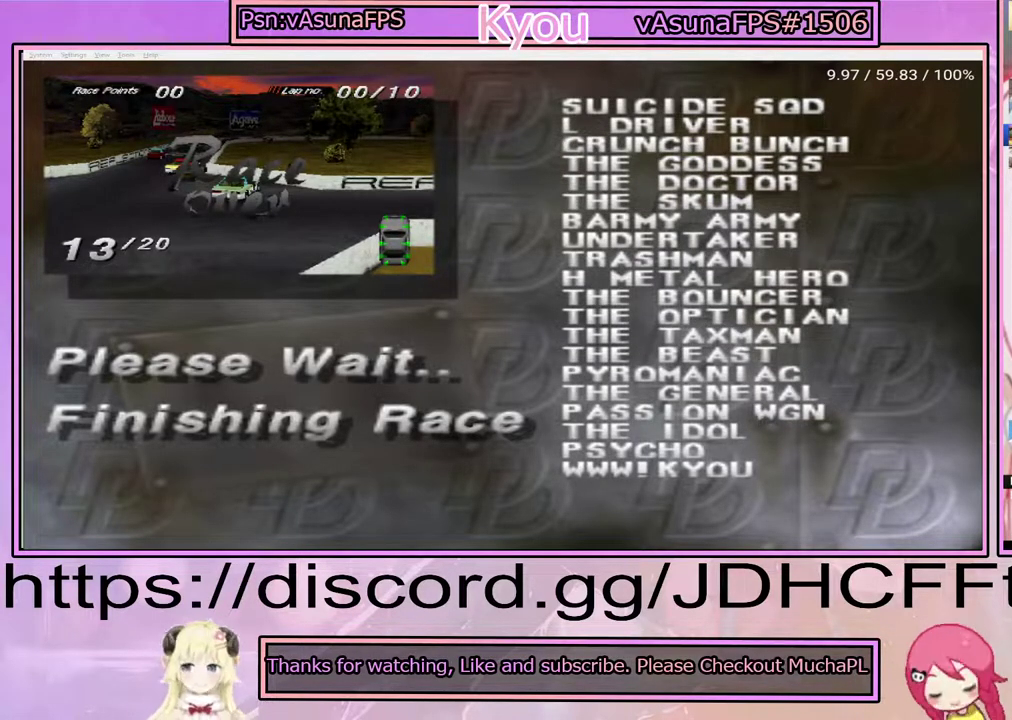
Gameplay with a controller (PlayStation layout); each line is a JSON object with the inputs held at the frame after it. "events" lists button and stick changes between this image and that frame as [ms after this image, input, new state], when the widget could be followed in between. Not read: L3 R3 left_stick.
{"buttons": ["CROSS"], "right_stick": "center", "events": [[483, "CROSS", "down"]]}
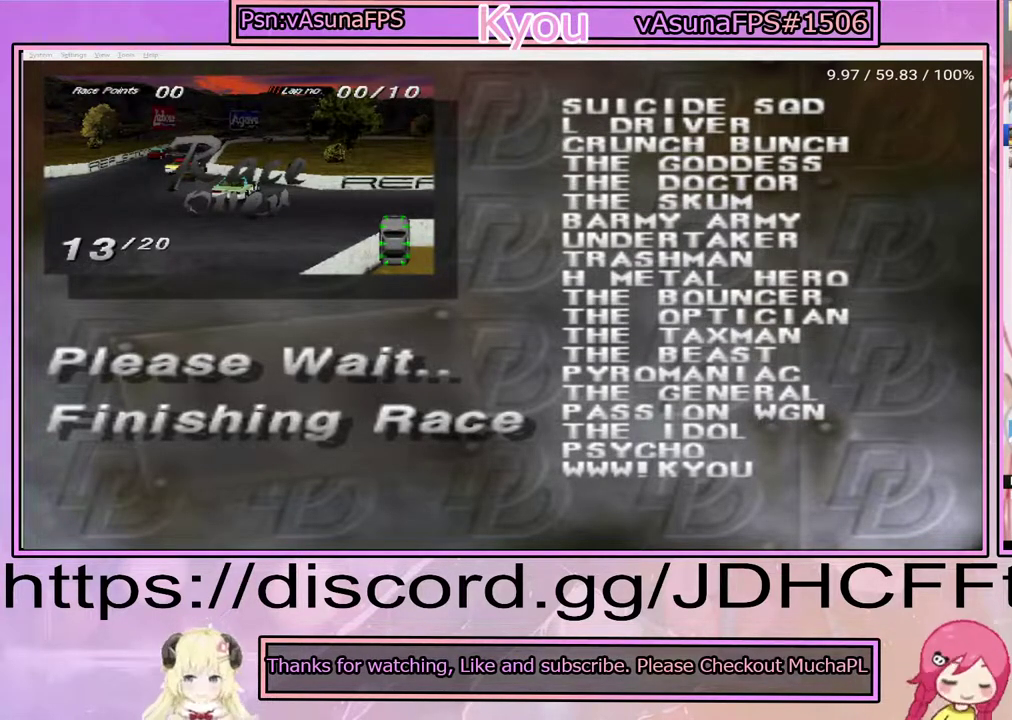
{"buttons": [], "right_stick": "center", "events": [[150, "CROSS", "up"], [317, "CROSS", "down"], [433, "CROSS", "up"]]}
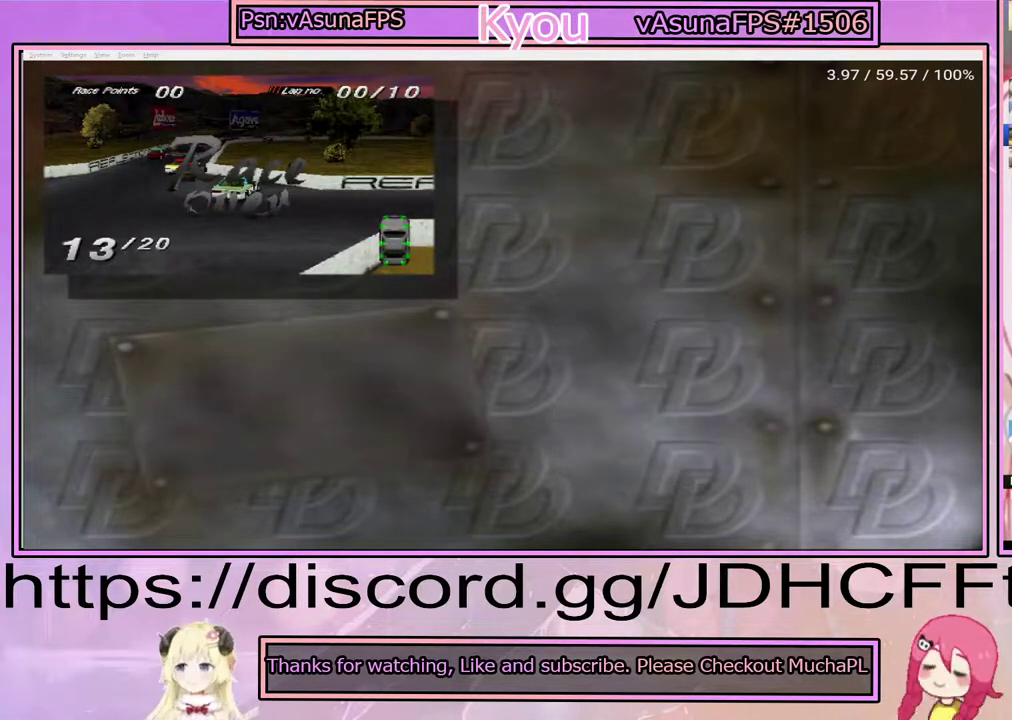
{"buttons": [], "right_stick": "center", "events": [[83, "CROSS", "down"], [217, "CROSS", "up"], [350, "CROSS", "down"], [467, "CROSS", "up"]]}
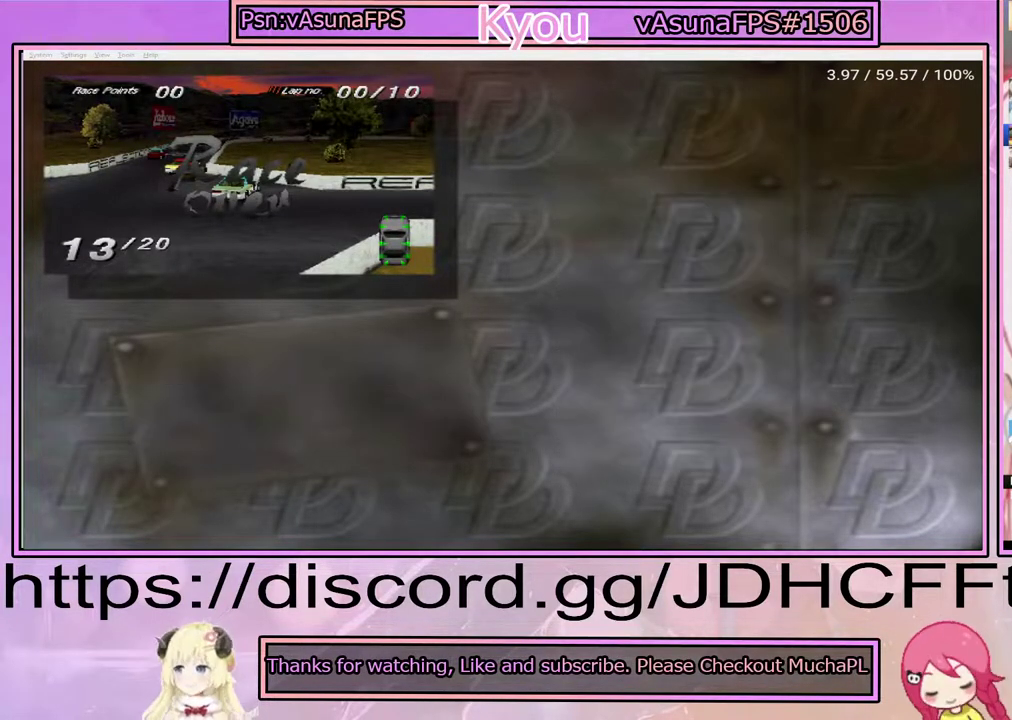
{"buttons": [], "right_stick": "center", "events": []}
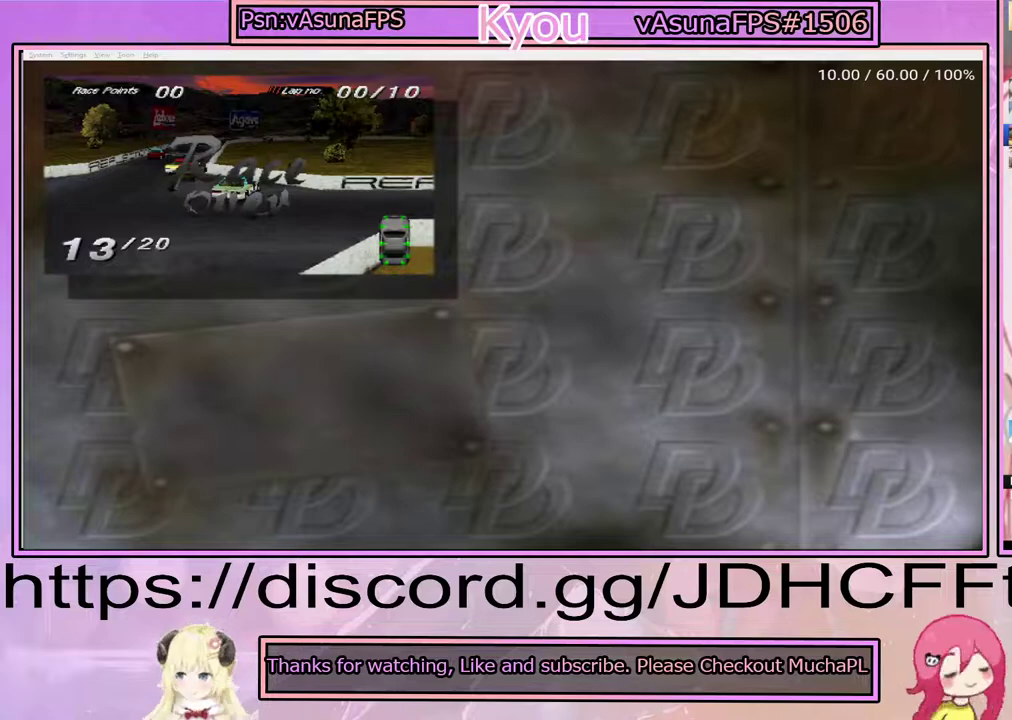
{"buttons": [], "right_stick": "center", "events": []}
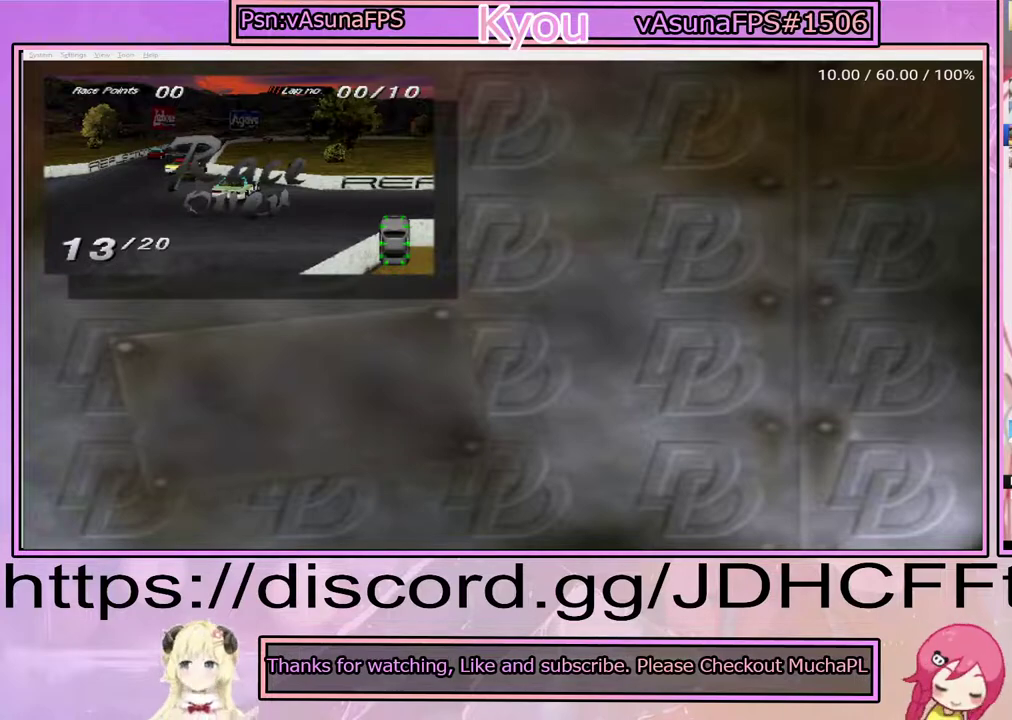
{"buttons": [], "right_stick": "center", "events": []}
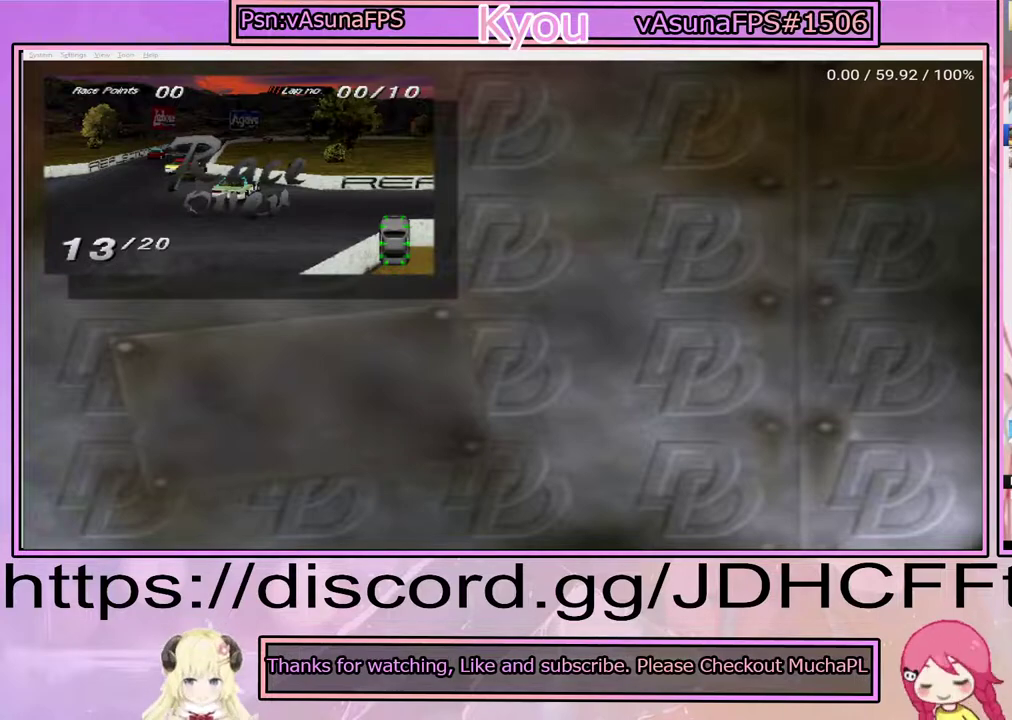
{"buttons": [], "right_stick": "center", "events": []}
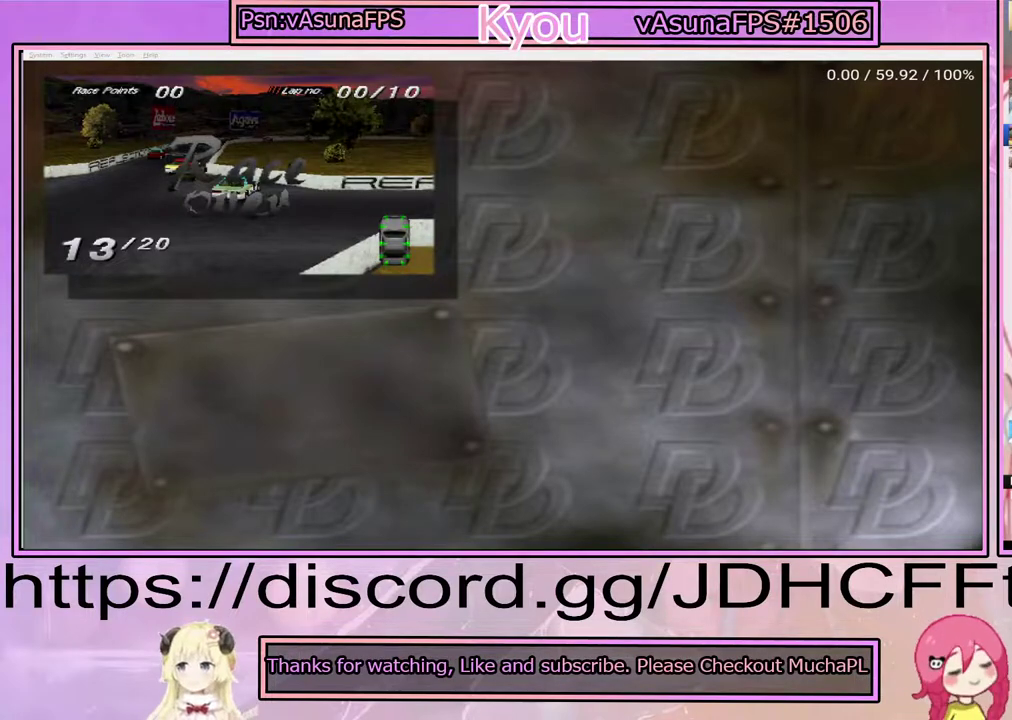
{"buttons": [], "right_stick": "center", "events": []}
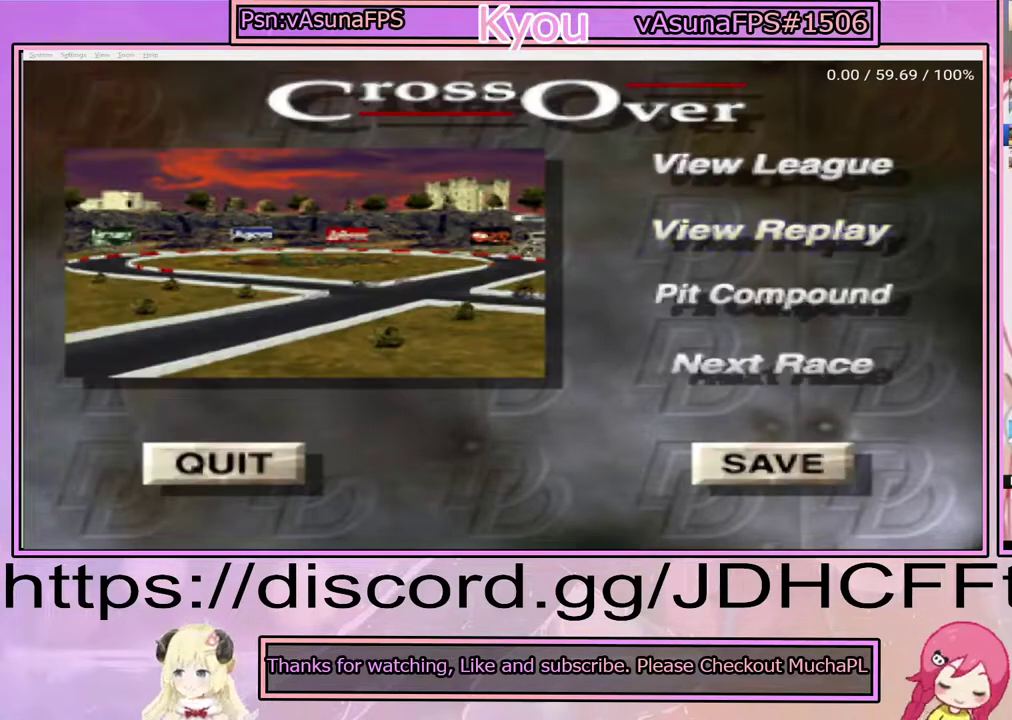
{"buttons": ["CROSS"], "right_stick": "center", "events": [[433, "CROSS", "down"]]}
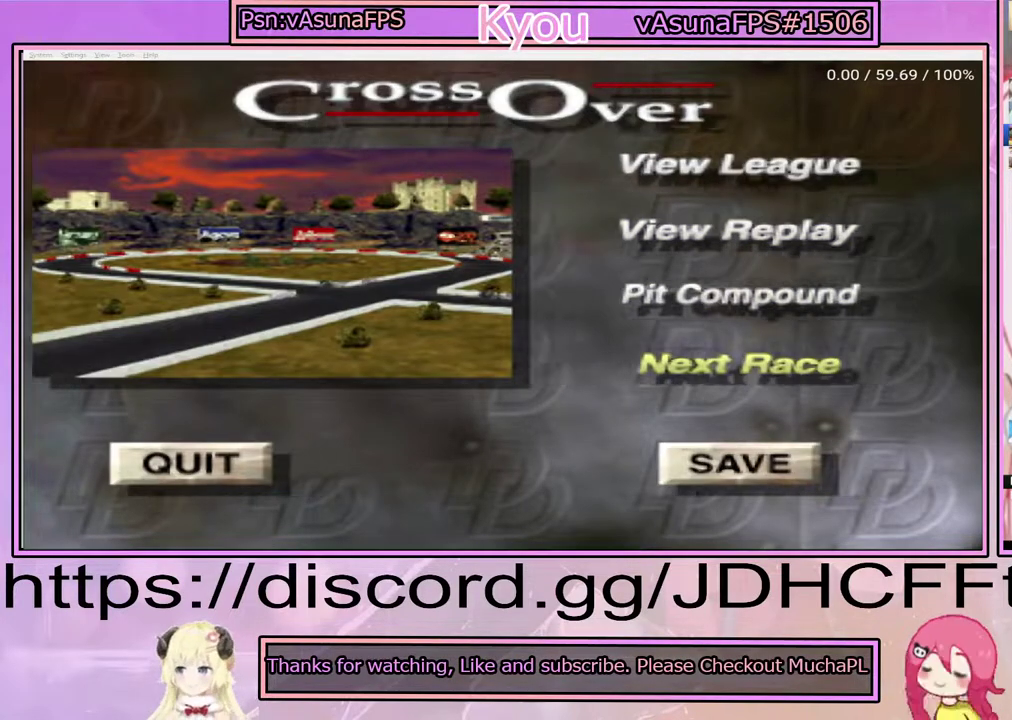
{"buttons": [], "right_stick": "center", "events": [[33, "CROSS", "up"], [350, "CROSS", "down"], [483, "CROSS", "up"]]}
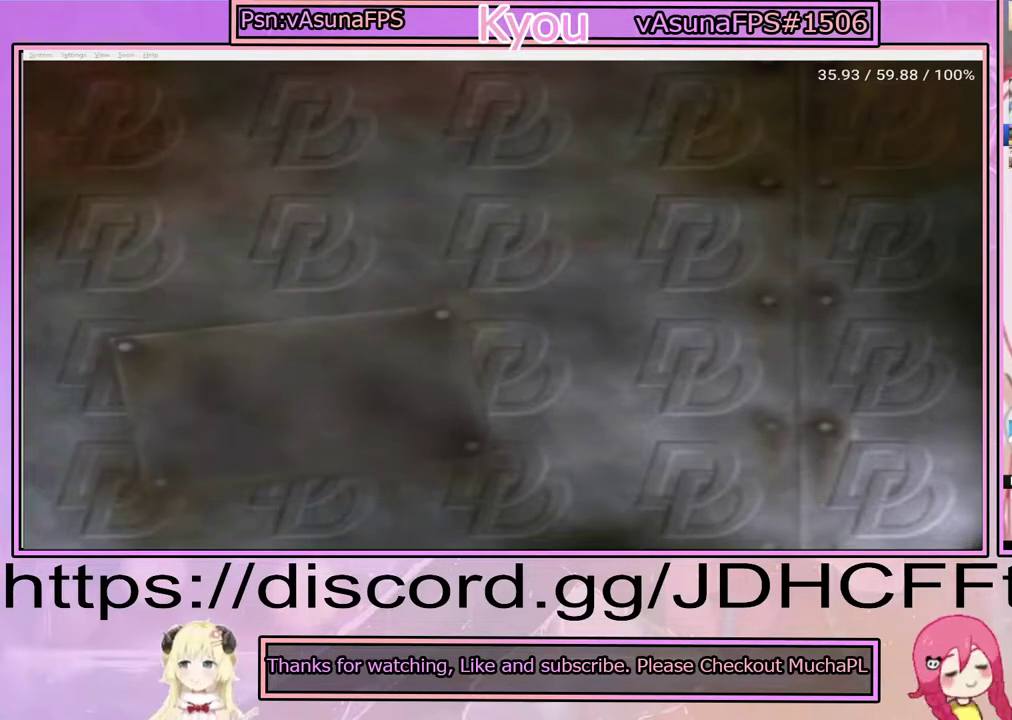
{"buttons": ["CROSS"], "right_stick": "center", "events": [[67, "CROSS", "down"], [183, "CROSS", "up"], [267, "CROSS", "down"], [400, "CROSS", "up"], [467, "CROSS", "down"]]}
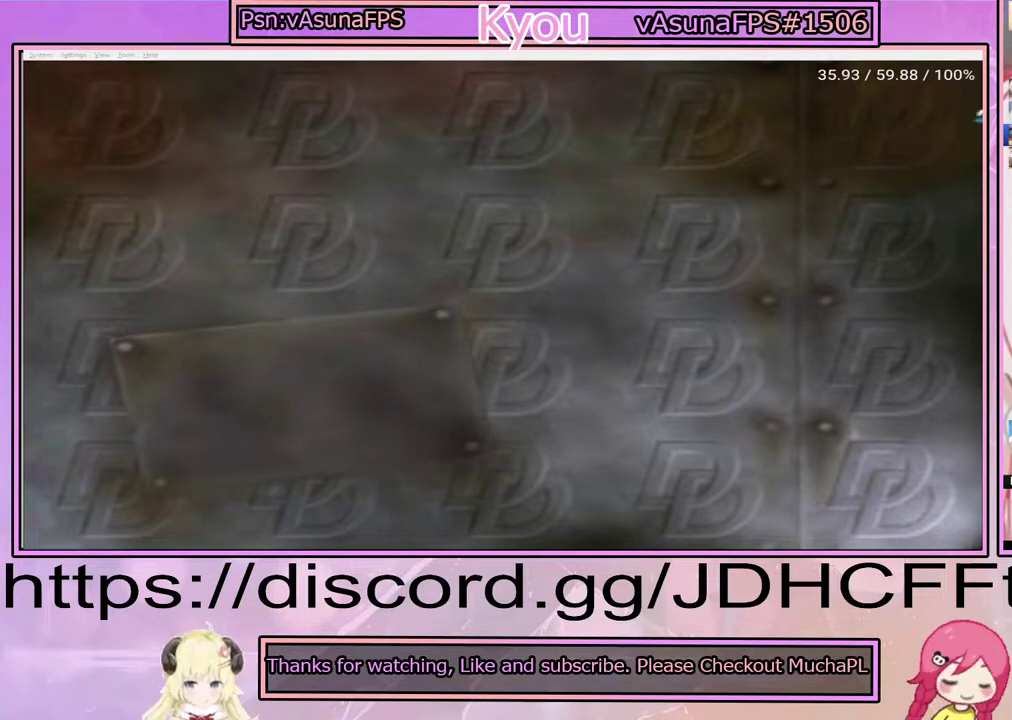
{"buttons": [], "right_stick": "center", "events": [[67, "CROSS", "up"], [133, "CROSS", "down"], [250, "CROSS", "up"], [300, "CROSS", "down"], [417, "CROSS", "up"]]}
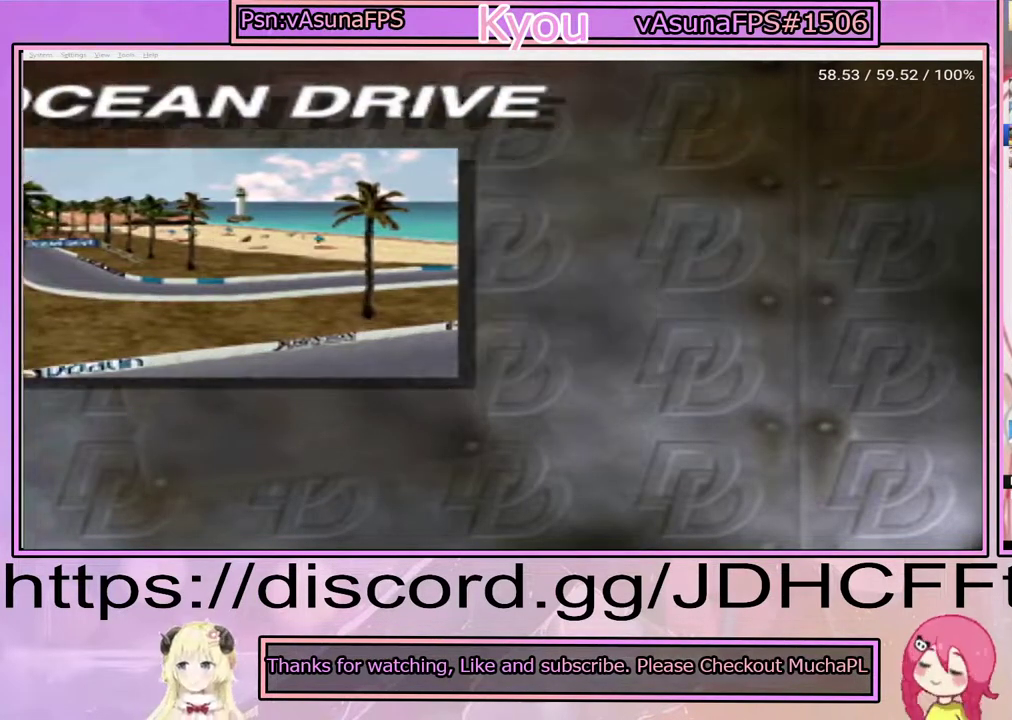
{"buttons": ["CROSS"], "right_stick": "center", "events": [[17, "CROSS", "down"], [100, "CROSS", "up"], [217, "CROSS", "down"], [317, "CROSS", "up"], [400, "CROSS", "down"]]}
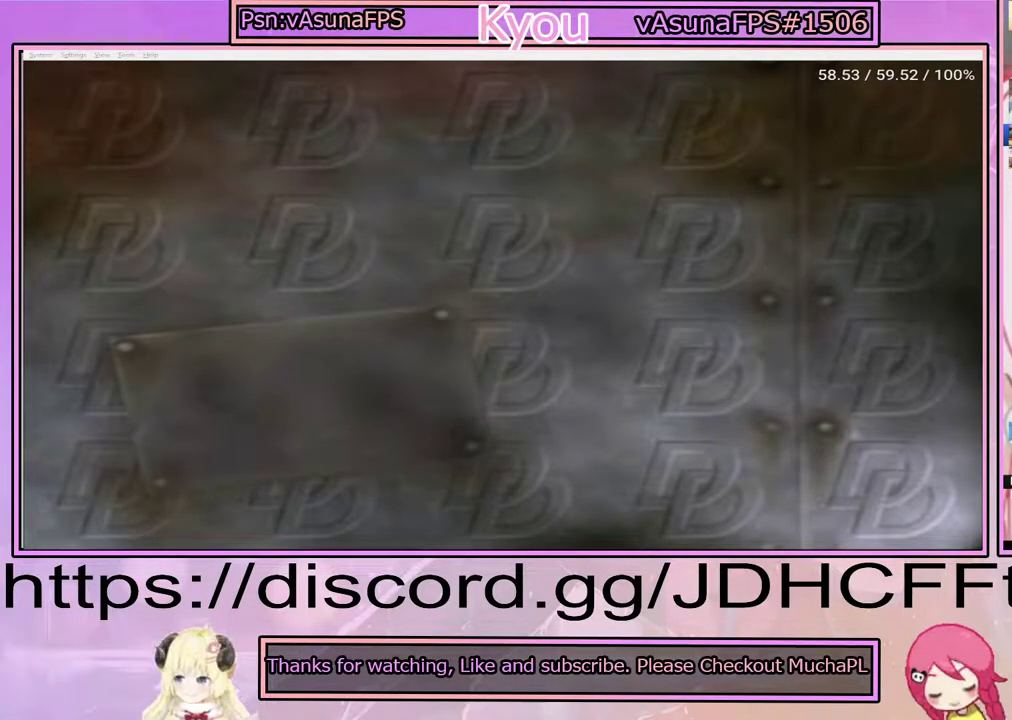
{"buttons": ["CROSS"], "right_stick": "center", "events": [[17, "CROSS", "up"], [183, "CROSS", "down"], [300, "CROSS", "up"], [433, "CROSS", "down"]]}
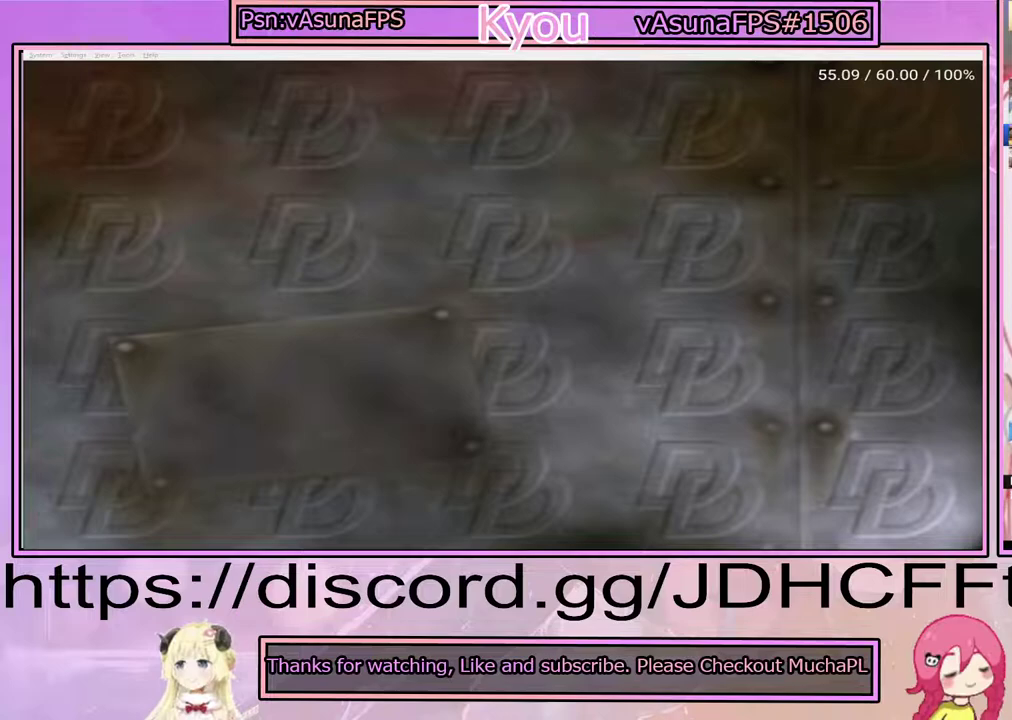
{"buttons": [], "right_stick": "center", "events": [[50, "CROSS", "up"], [150, "CROSS", "down"], [267, "CROSS", "up"], [383, "CROSS", "down"], [500, "CROSS", "up"]]}
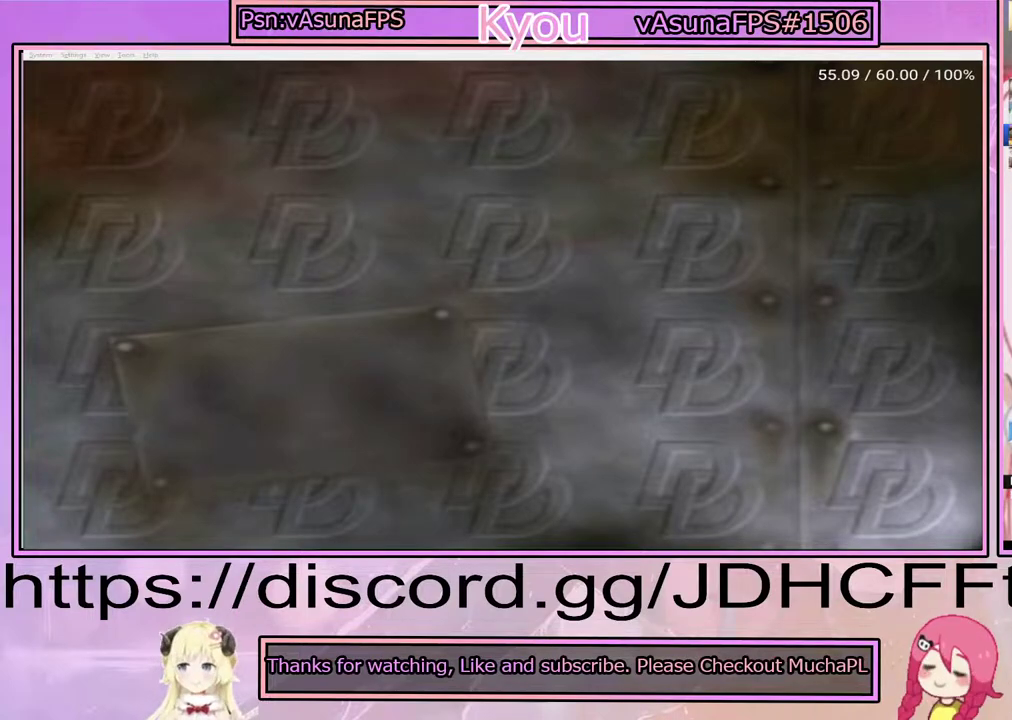
{"buttons": [], "right_stick": "center", "events": [[117, "CROSS", "down"], [233, "CROSS", "up"], [350, "CROSS", "down"], [450, "CROSS", "up"]]}
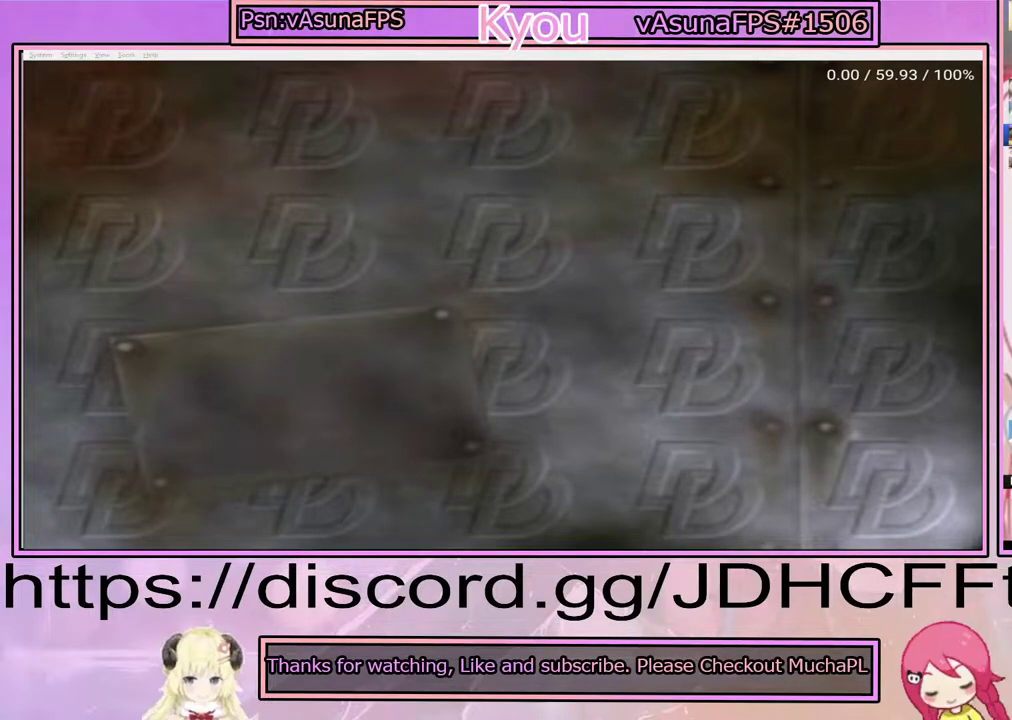
{"buttons": [], "right_stick": "center", "events": [[67, "CROSS", "down"], [167, "CROSS", "up"], [283, "CROSS", "down"], [417, "CROSS", "up"]]}
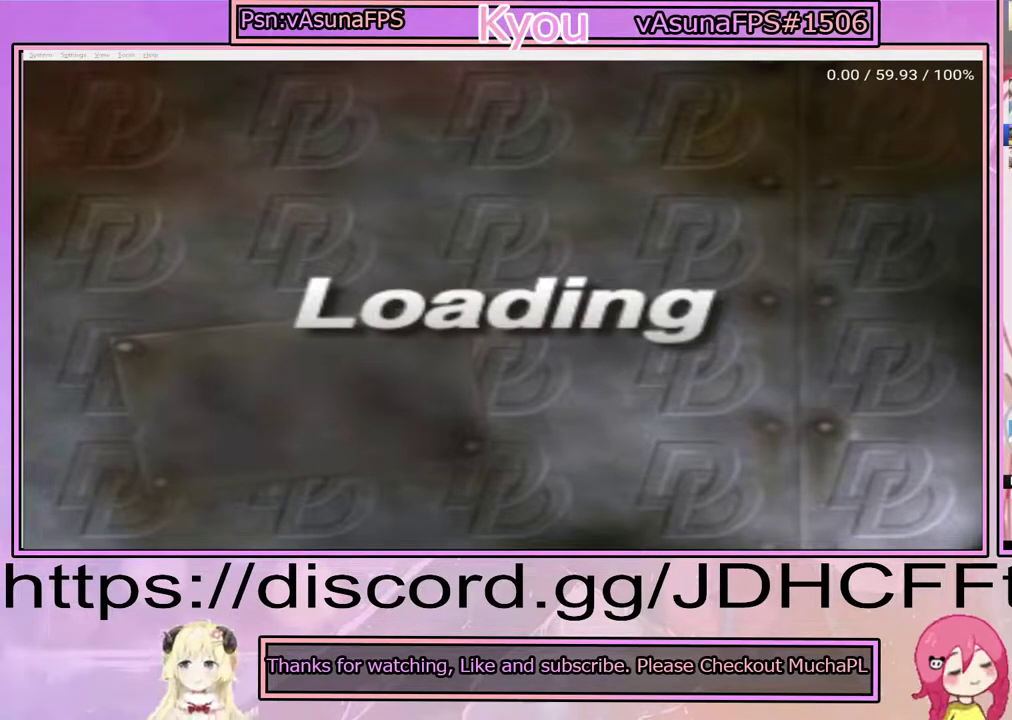
{"buttons": ["CROSS"], "right_stick": "center", "events": [[17, "CROSS", "down"], [133, "CROSS", "up"], [233, "CROSS", "down"], [333, "CROSS", "up"], [433, "CROSS", "down"]]}
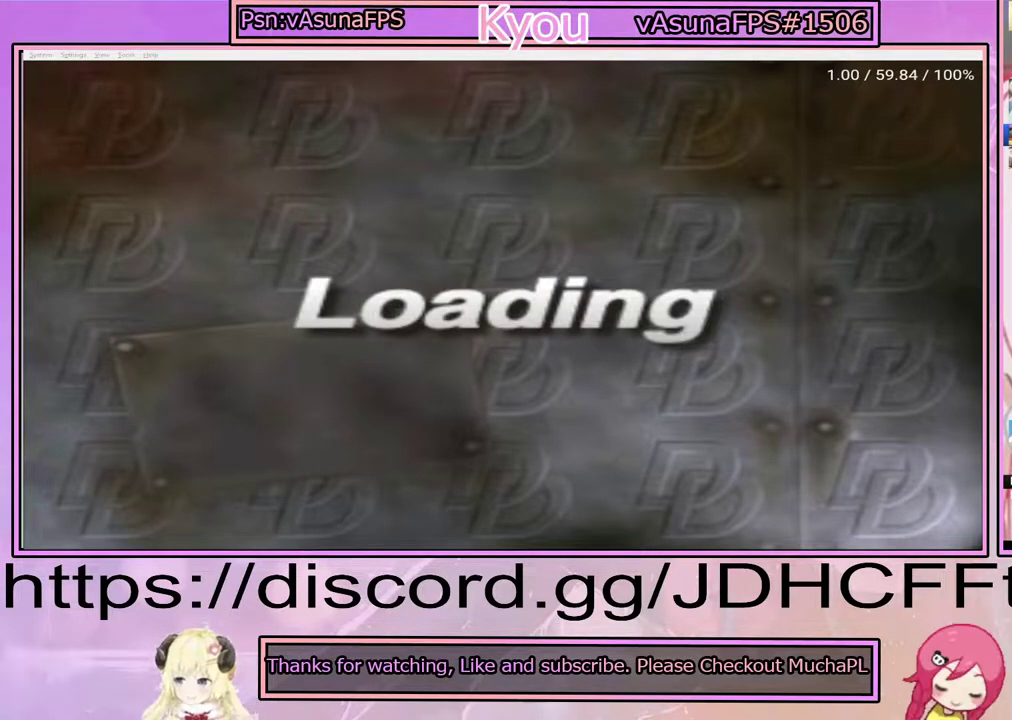
{"buttons": [], "right_stick": "center", "events": [[33, "CROSS", "up"], [133, "CROSS", "down"], [250, "CROSS", "up"], [367, "CROSS", "down"], [467, "CROSS", "up"]]}
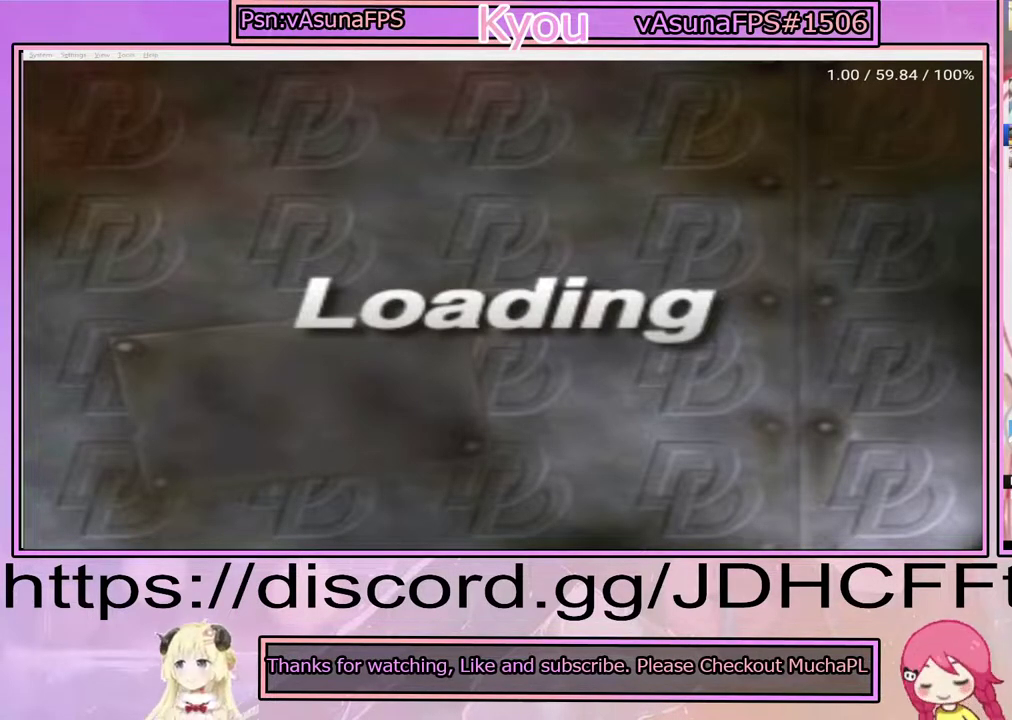
{"buttons": ["CROSS"], "right_stick": "center", "events": [[67, "CROSS", "down"], [167, "CROSS", "up"], [267, "CROSS", "down"], [367, "CROSS", "up"], [467, "CROSS", "down"]]}
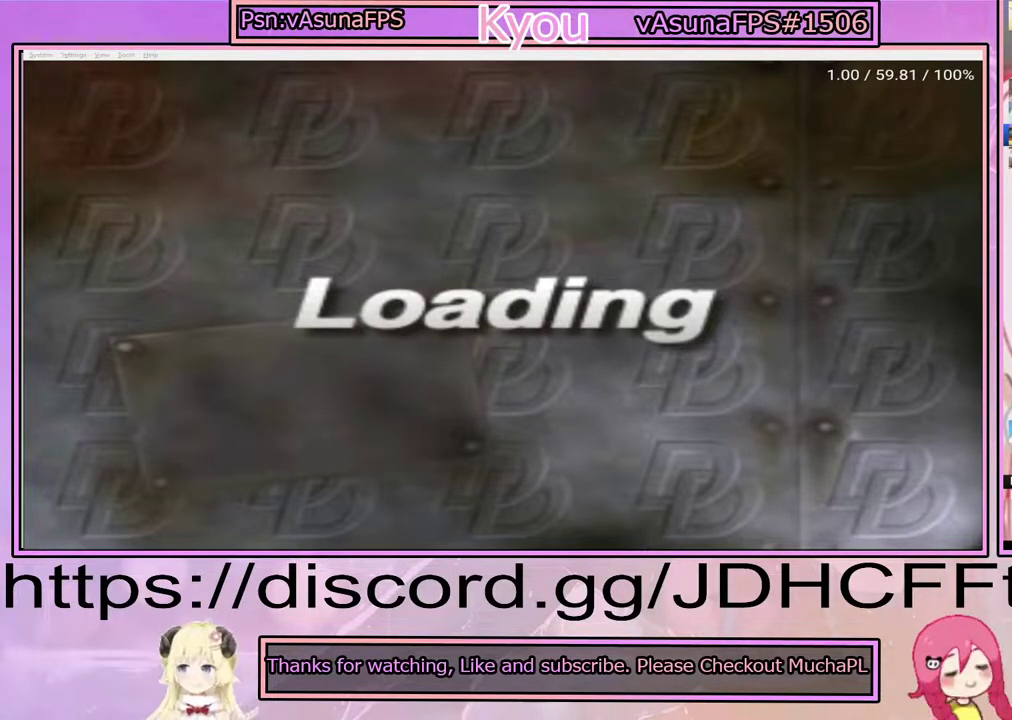
{"buttons": [], "right_stick": "center", "events": [[67, "CROSS", "up"], [183, "CROSS", "down"], [300, "CROSS", "up"], [383, "CROSS", "down"], [500, "CROSS", "up"]]}
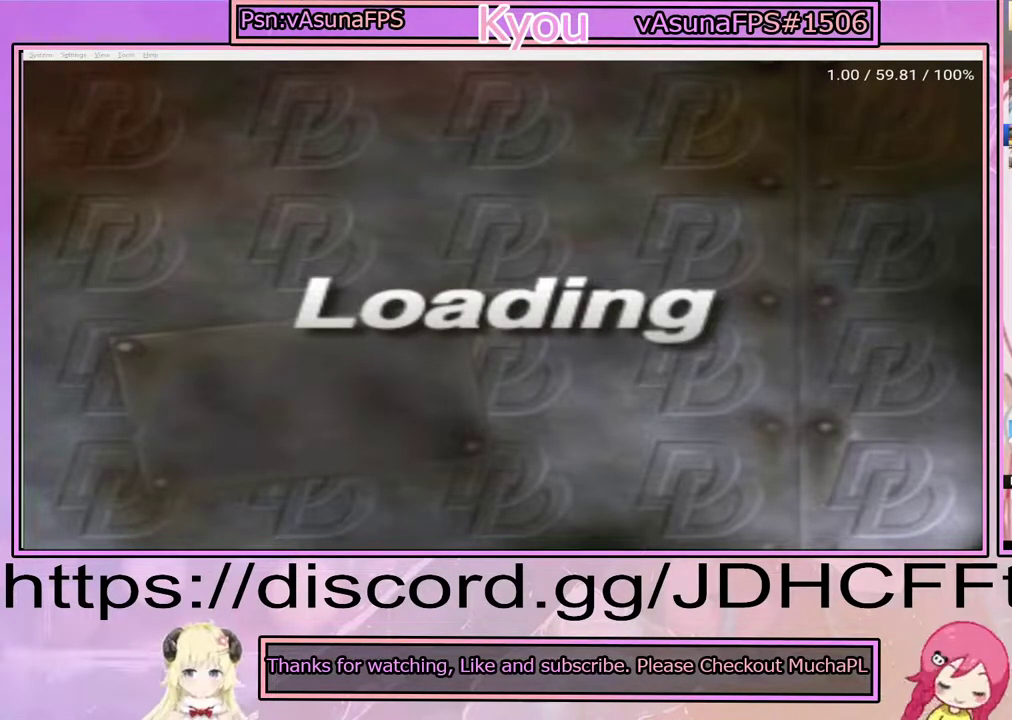
{"buttons": ["CROSS"], "right_stick": "center", "events": [[117, "CROSS", "down"], [200, "CROSS", "up"], [333, "CROSS", "down"], [417, "CROSS", "up"], [500, "CROSS", "down"]]}
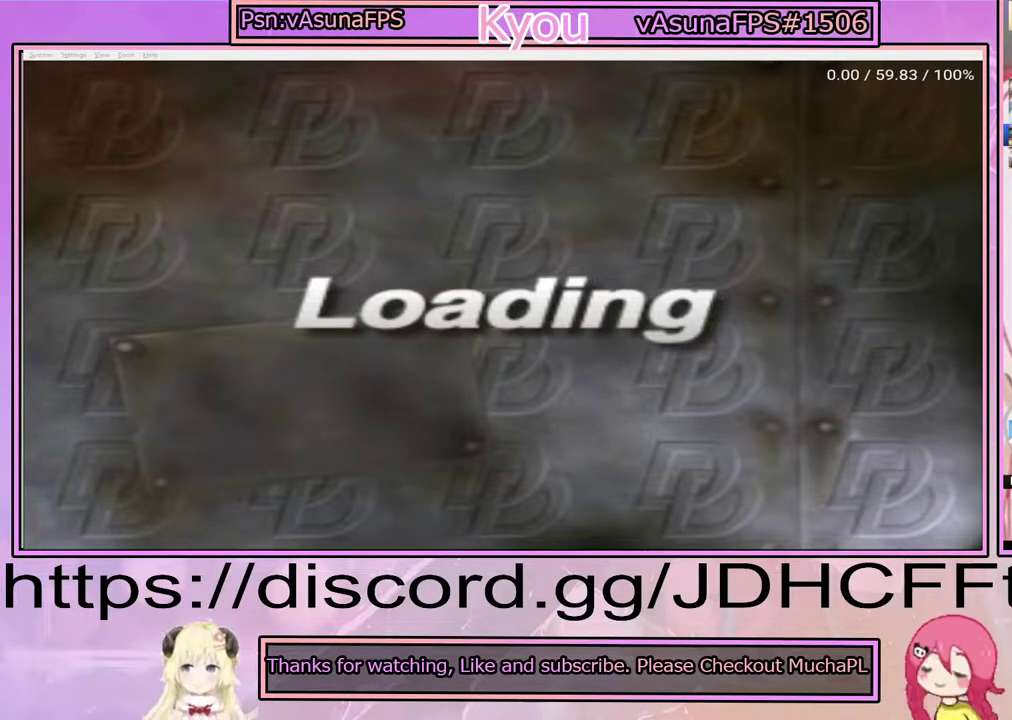
{"buttons": ["CROSS"], "right_stick": "center", "events": [[117, "CROSS", "up"], [217, "CROSS", "down"], [300, "CROSS", "up"], [433, "CROSS", "down"]]}
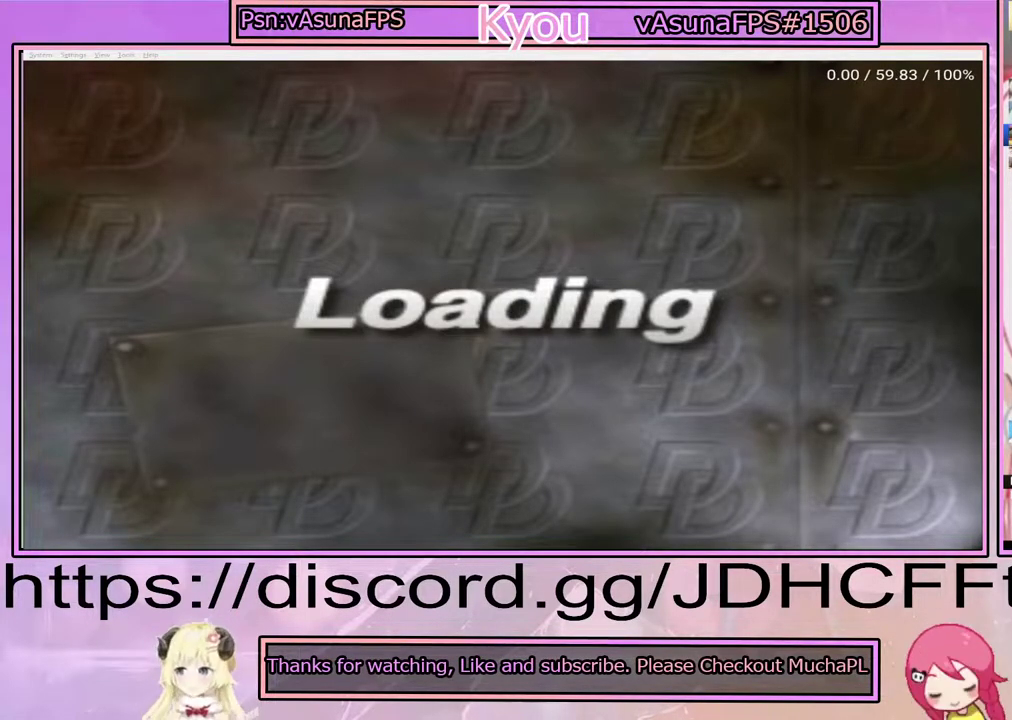
{"buttons": [], "right_stick": "center", "events": [[33, "CROSS", "up"], [133, "CROSS", "down"], [233, "CROSS", "up"], [333, "CROSS", "down"], [433, "CROSS", "up"]]}
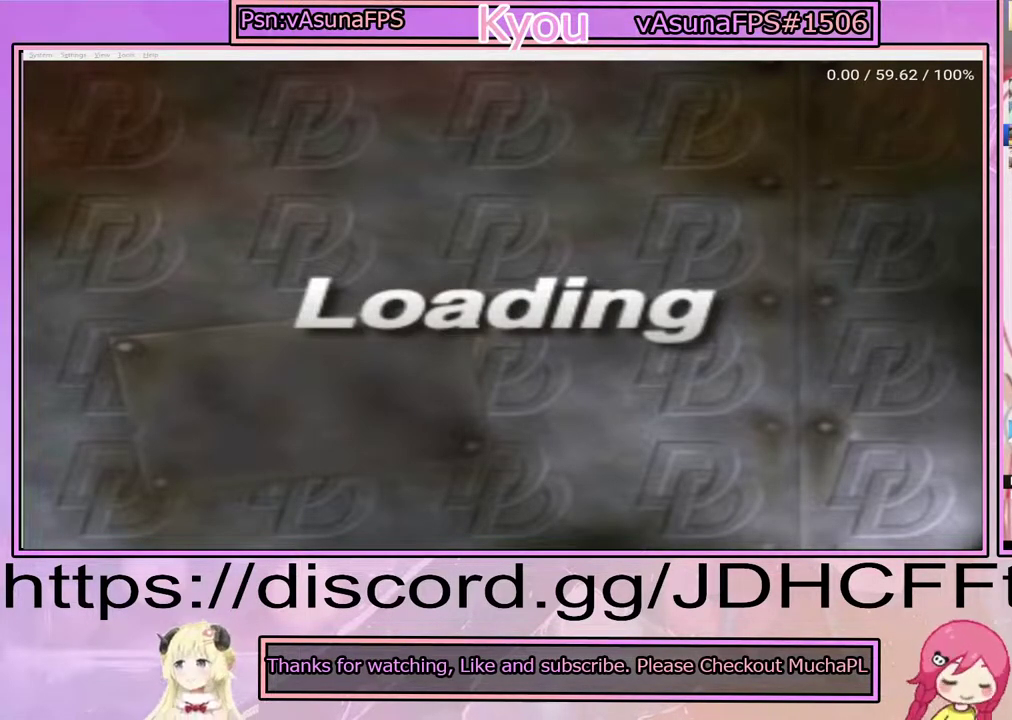
{"buttons": ["CROSS"], "right_stick": "center", "events": [[33, "CROSS", "down"], [133, "CROSS", "up"], [233, "CROSS", "down"], [333, "CROSS", "up"], [417, "CROSS", "down"]]}
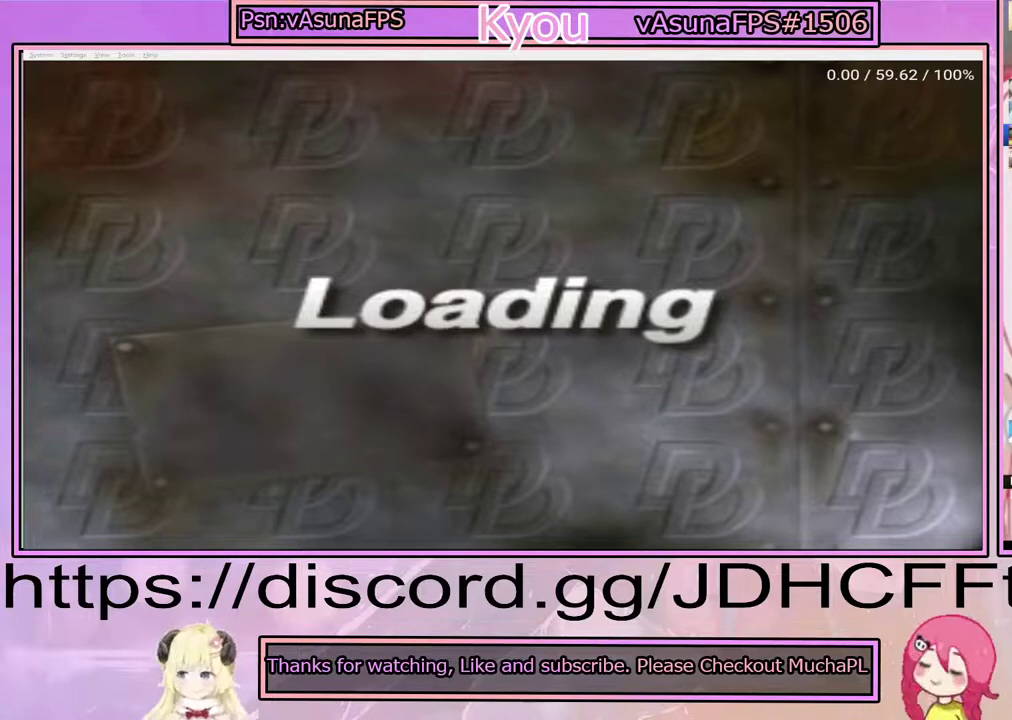
{"buttons": [], "right_stick": "center", "events": [[17, "CROSS", "up"], [133, "CROSS", "down"], [233, "CROSS", "up"], [350, "CROSS", "down"], [450, "CROSS", "up"]]}
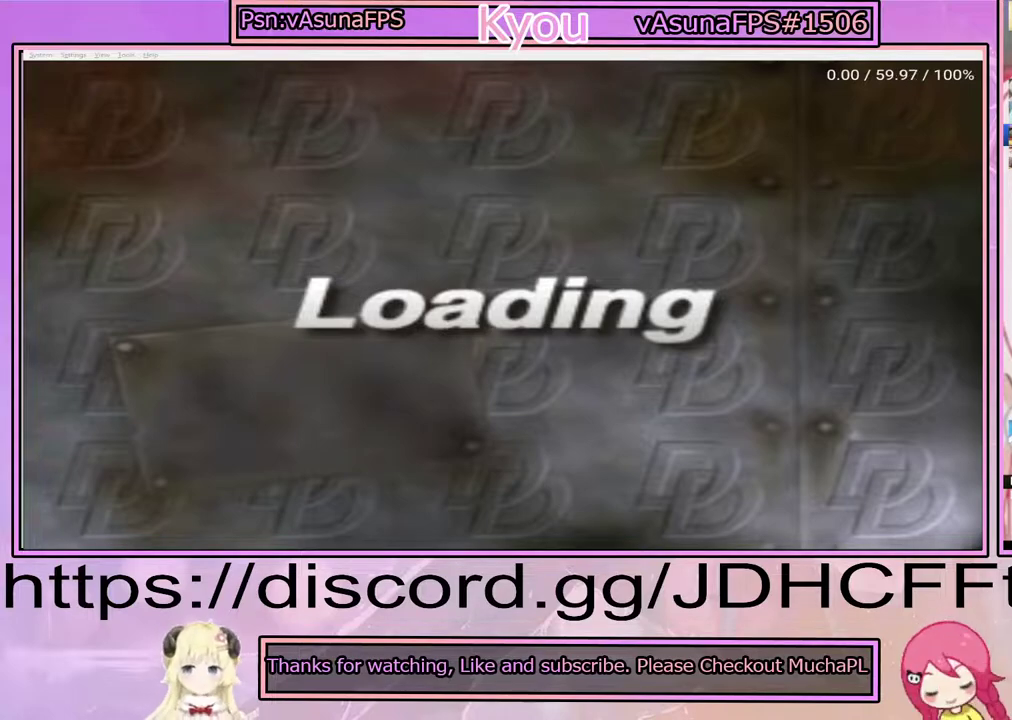
{"buttons": ["CROSS"], "right_stick": "center", "events": [[50, "CROSS", "down"], [150, "CROSS", "up"], [267, "CROSS", "down"], [367, "CROSS", "up"], [467, "CROSS", "down"]]}
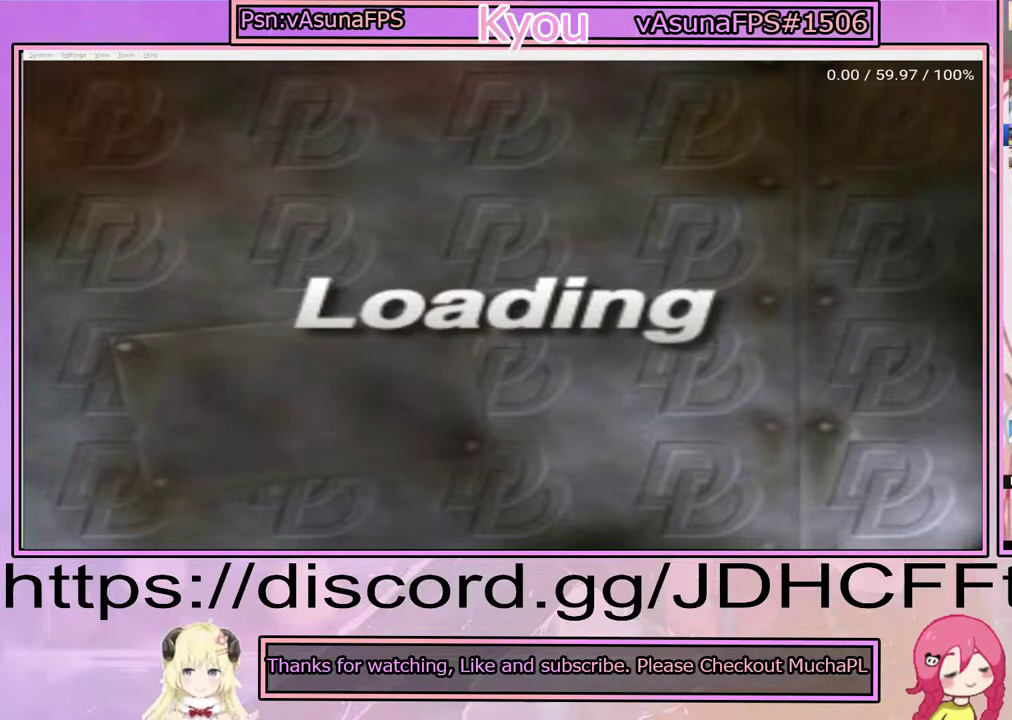
{"buttons": [], "right_stick": "center", "events": [[67, "CROSS", "up"], [150, "CROSS", "down"], [267, "CROSS", "up"], [350, "CROSS", "down"], [450, "CROSS", "up"]]}
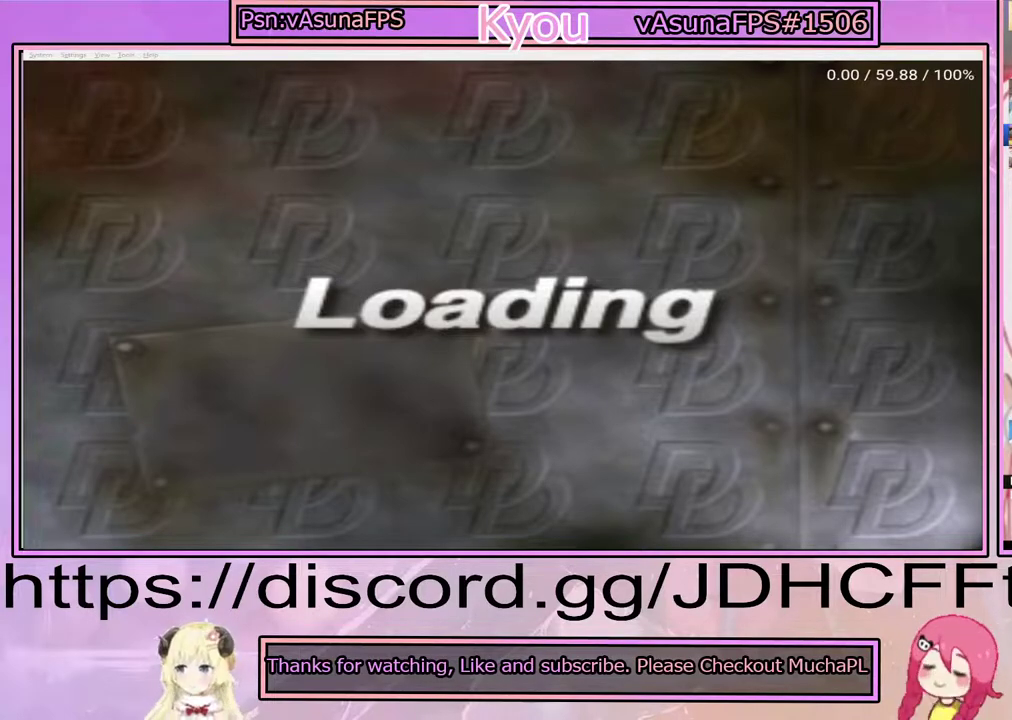
{"buttons": ["CROSS"], "right_stick": "center", "events": [[50, "CROSS", "down"], [150, "CROSS", "up"], [267, "CROSS", "down"], [383, "CROSS", "up"], [500, "CROSS", "down"]]}
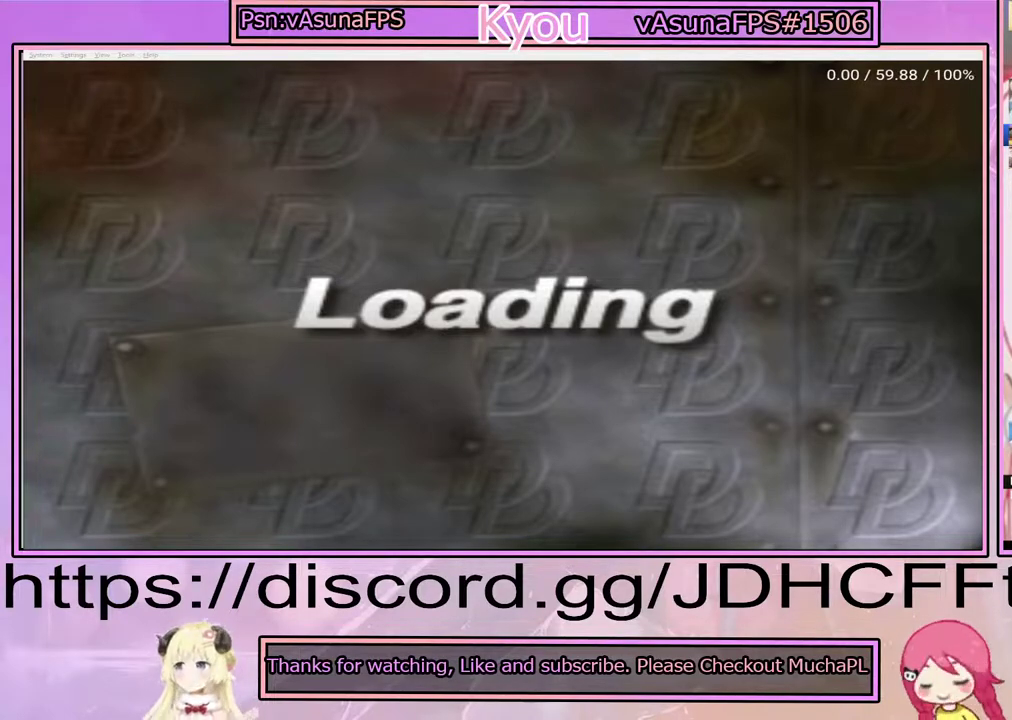
{"buttons": ["CROSS"], "right_stick": "center", "events": [[117, "CROSS", "up"], [217, "CROSS", "down"], [333, "CROSS", "up"], [433, "CROSS", "down"]]}